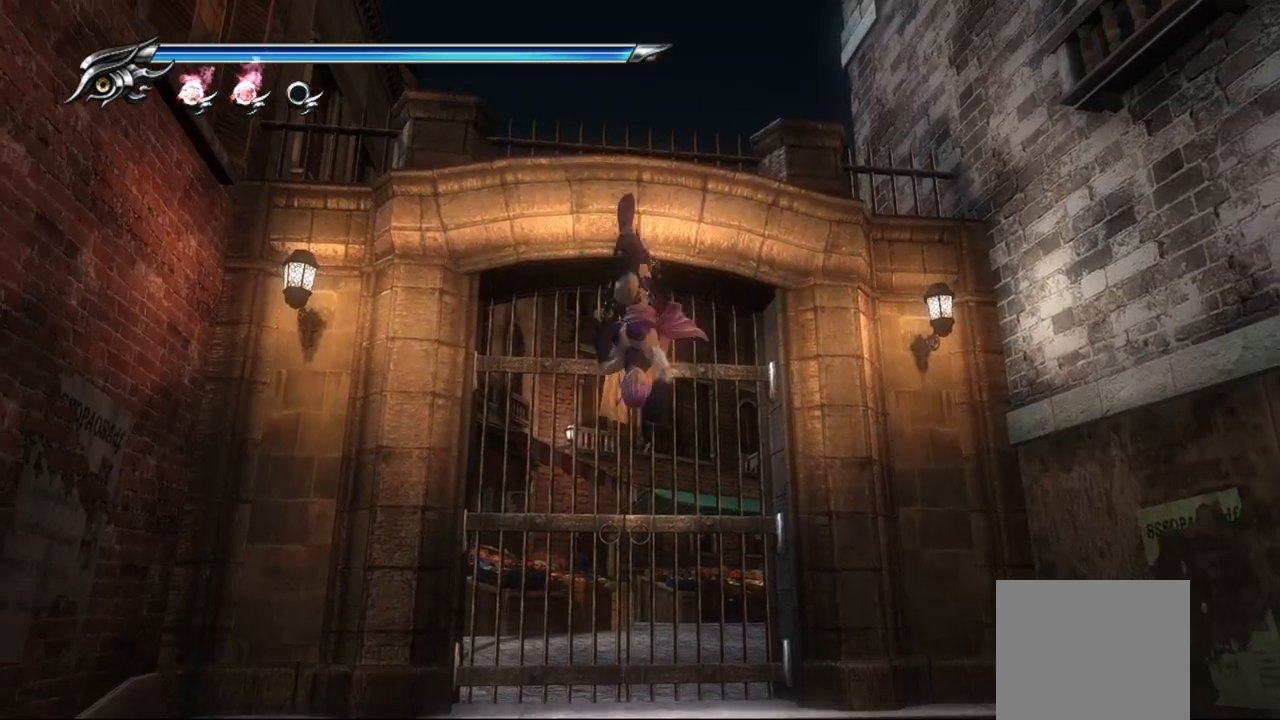
Gameplay with a controller (PlayStation layout); each line is a JSON object with the inputs held at the frame after it. "events" lists button and stick changes between this image and that frame as [ms after this image, input, new state], when the widget could be followed in between.
{"buttons": [], "left_stick": "down", "right_stick": "center", "events": [[200, "left_stick", "down"], [283, "CROSS", "down"], [417, "CROSS", "up"]]}
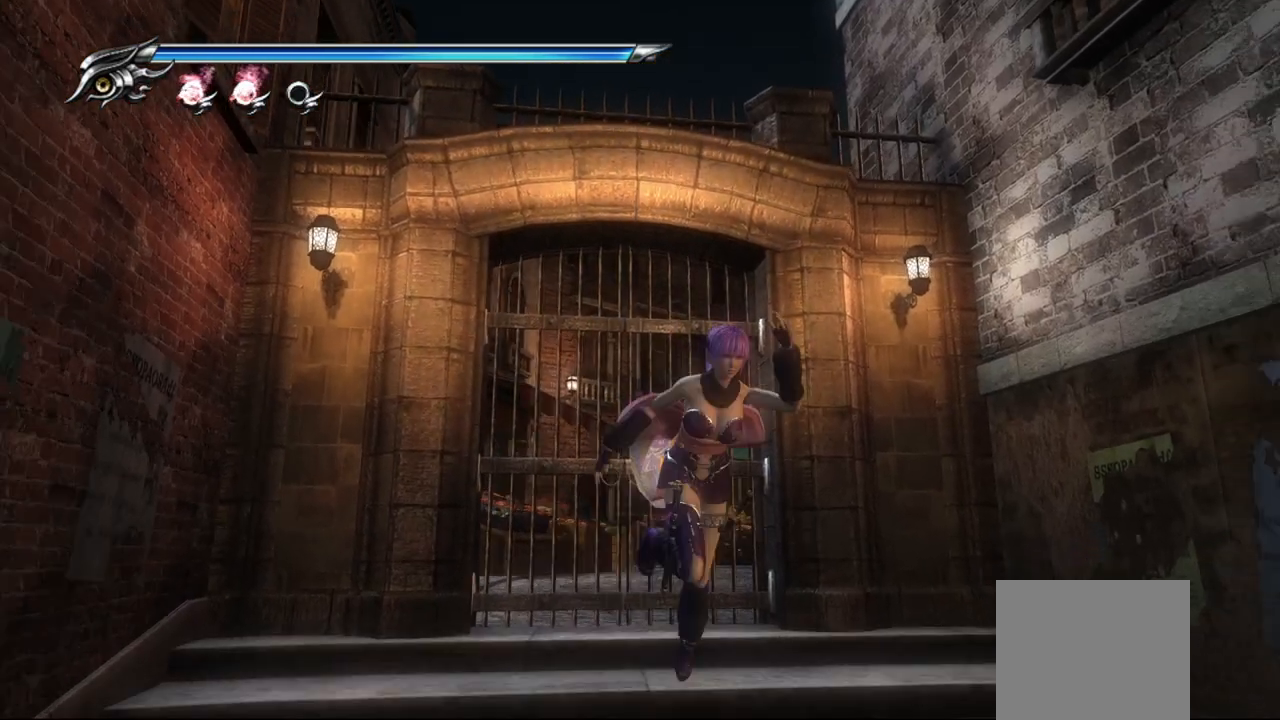
{"buttons": [], "left_stick": "down-right", "right_stick": "center", "events": [[133, "left_stick", "down-right"]]}
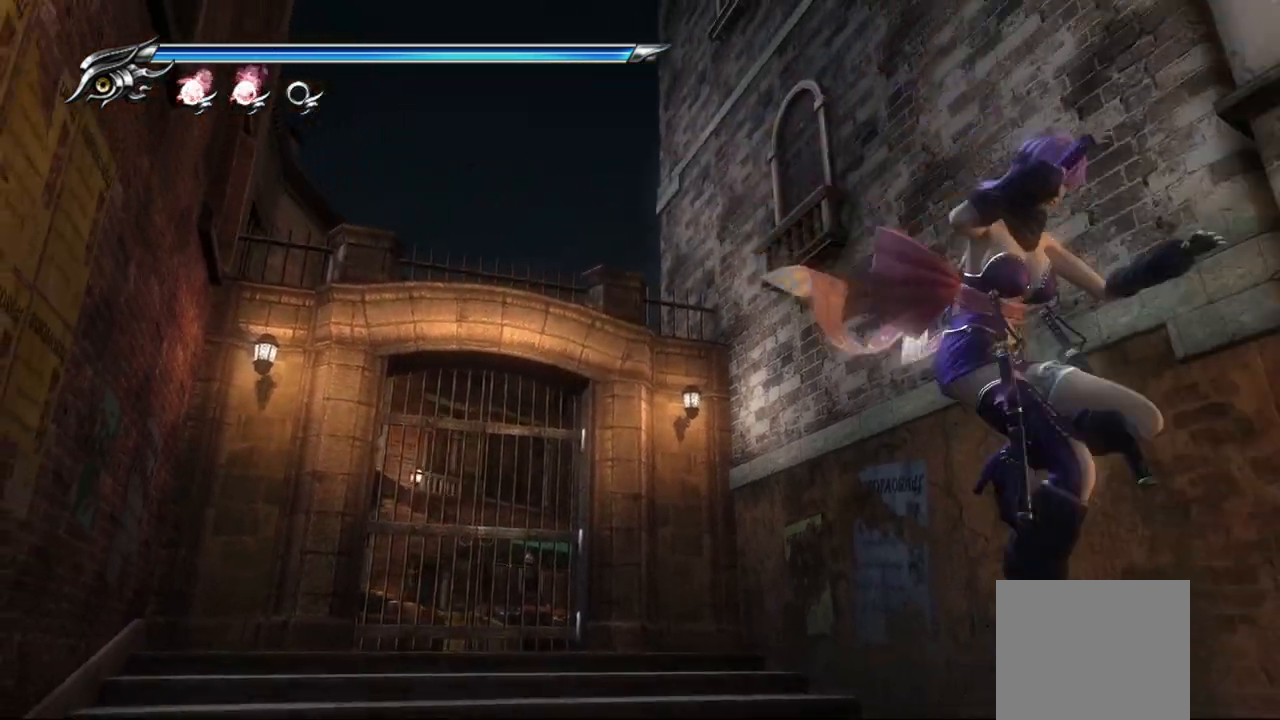
{"buttons": ["R1"], "left_stick": "center", "right_stick": "center", "events": [[67, "left_stick", "center"], [367, "R1", "down"]]}
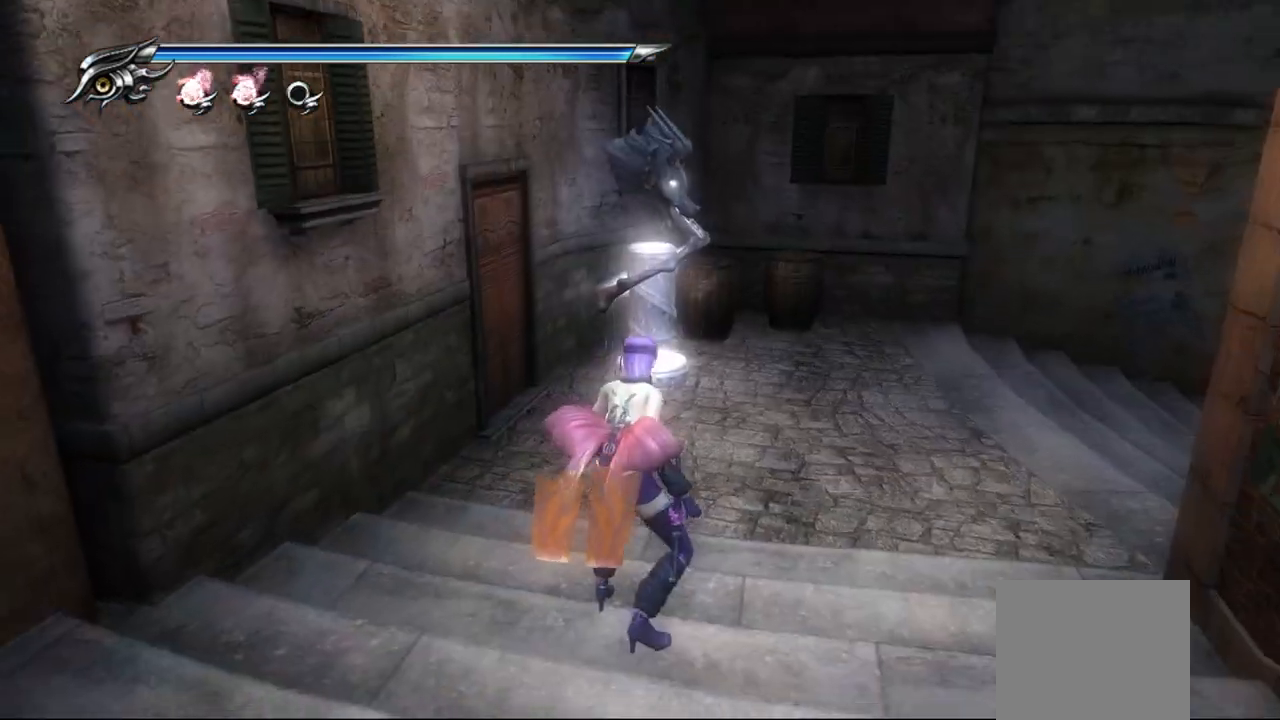
{"buttons": ["R1"], "left_stick": "center", "right_stick": "center", "events": []}
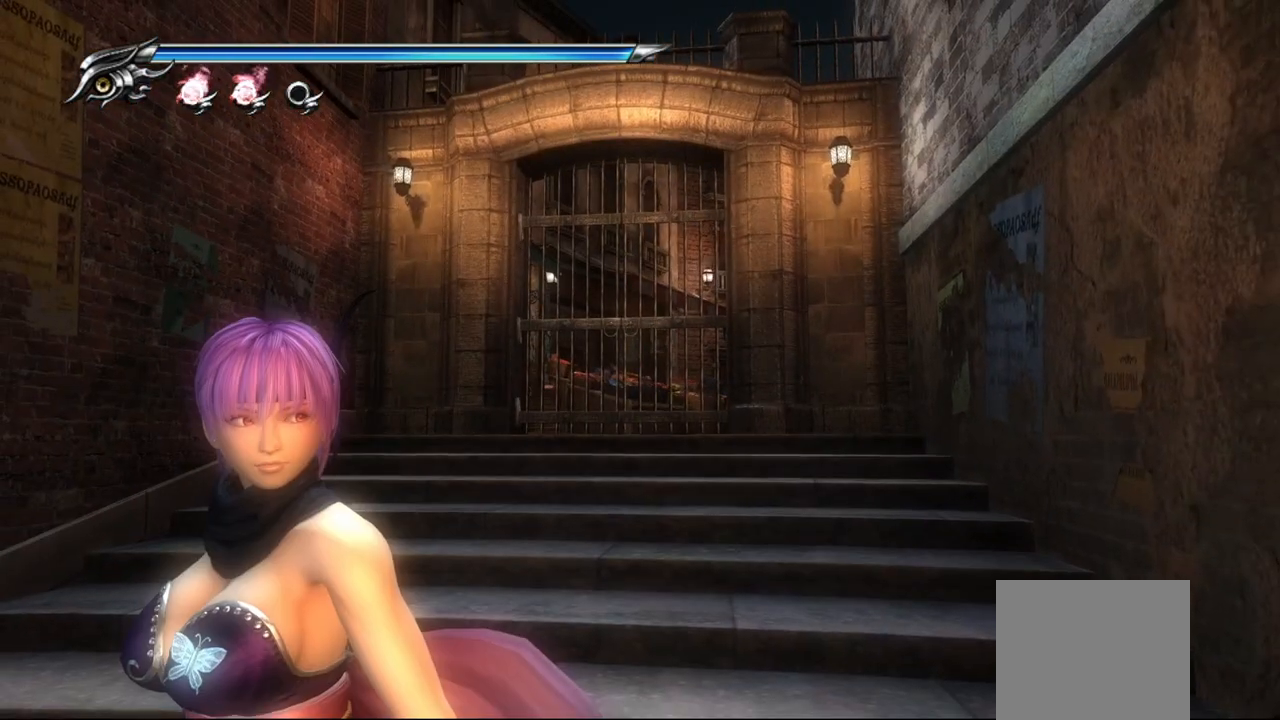
{"buttons": ["CROSS"], "left_stick": "up", "right_stick": "center", "events": [[317, "R1", "up"], [317, "left_stick", "up"], [467, "CROSS", "down"]]}
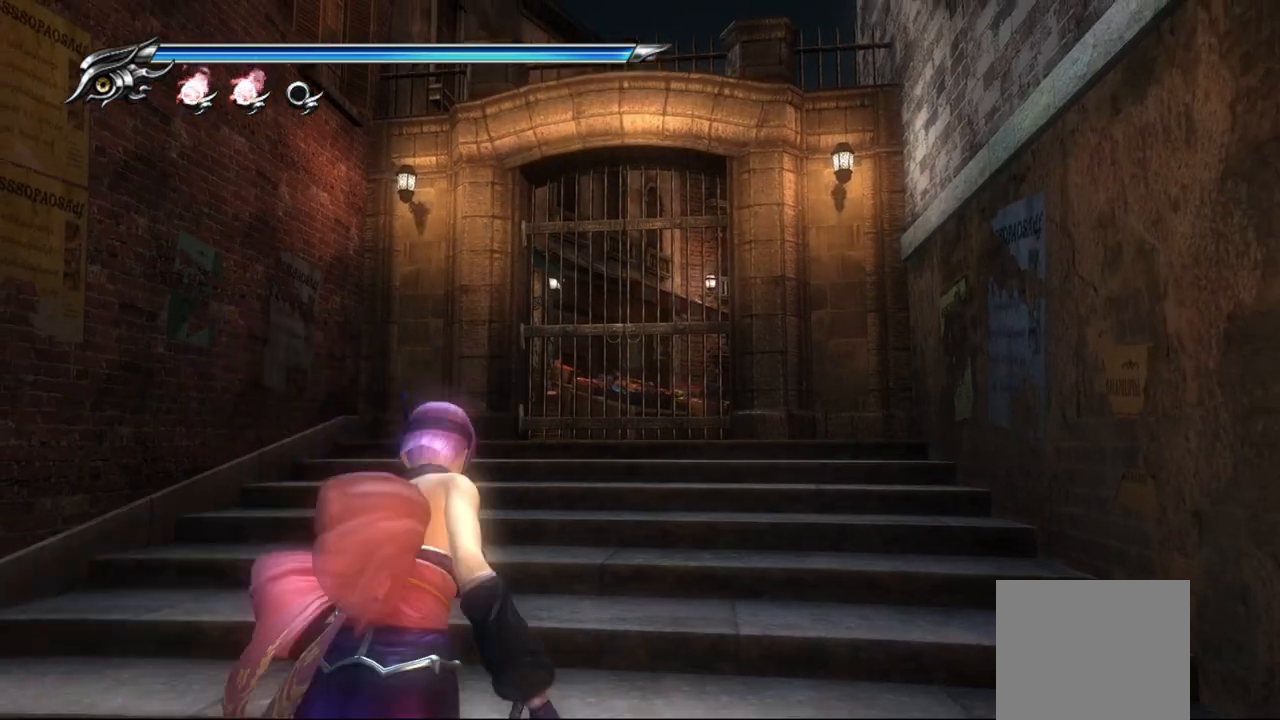
{"buttons": [], "left_stick": "up", "right_stick": "center", "events": [[150, "CROSS", "up"]]}
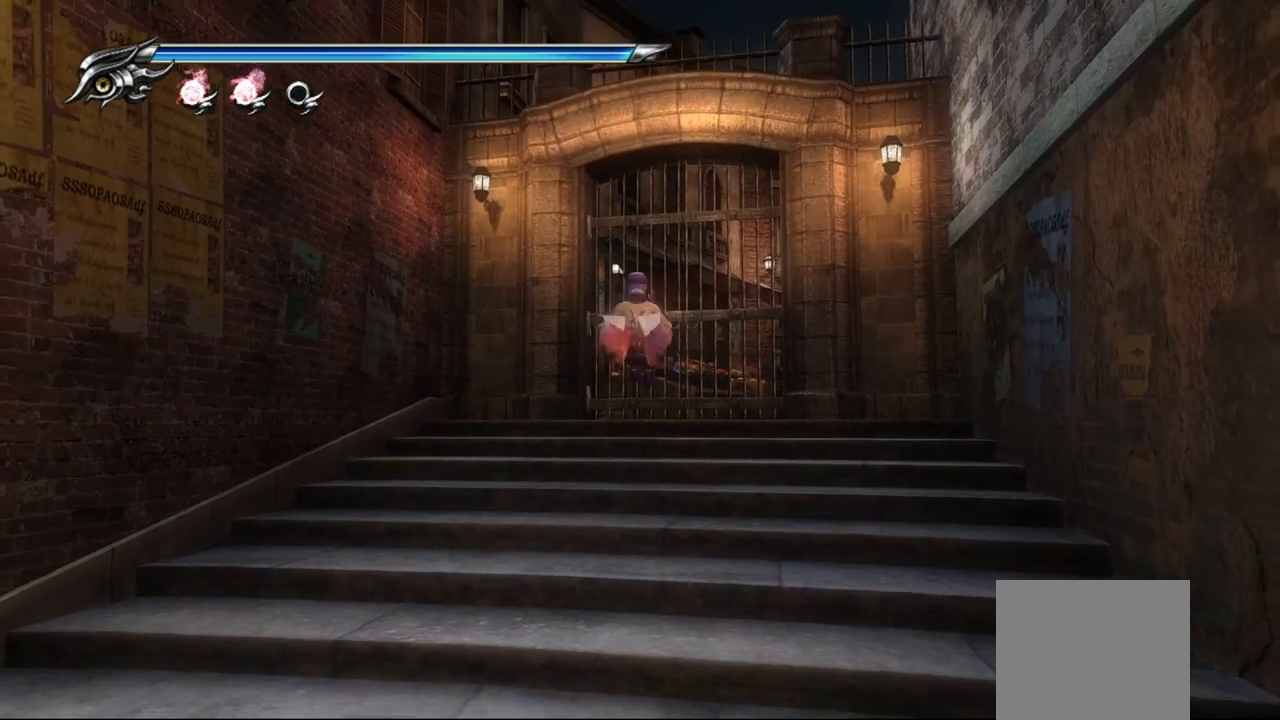
{"buttons": [], "left_stick": "center", "right_stick": "center", "events": [[217, "left_stick", "center"], [233, "R2", "down"], [367, "R2", "up"]]}
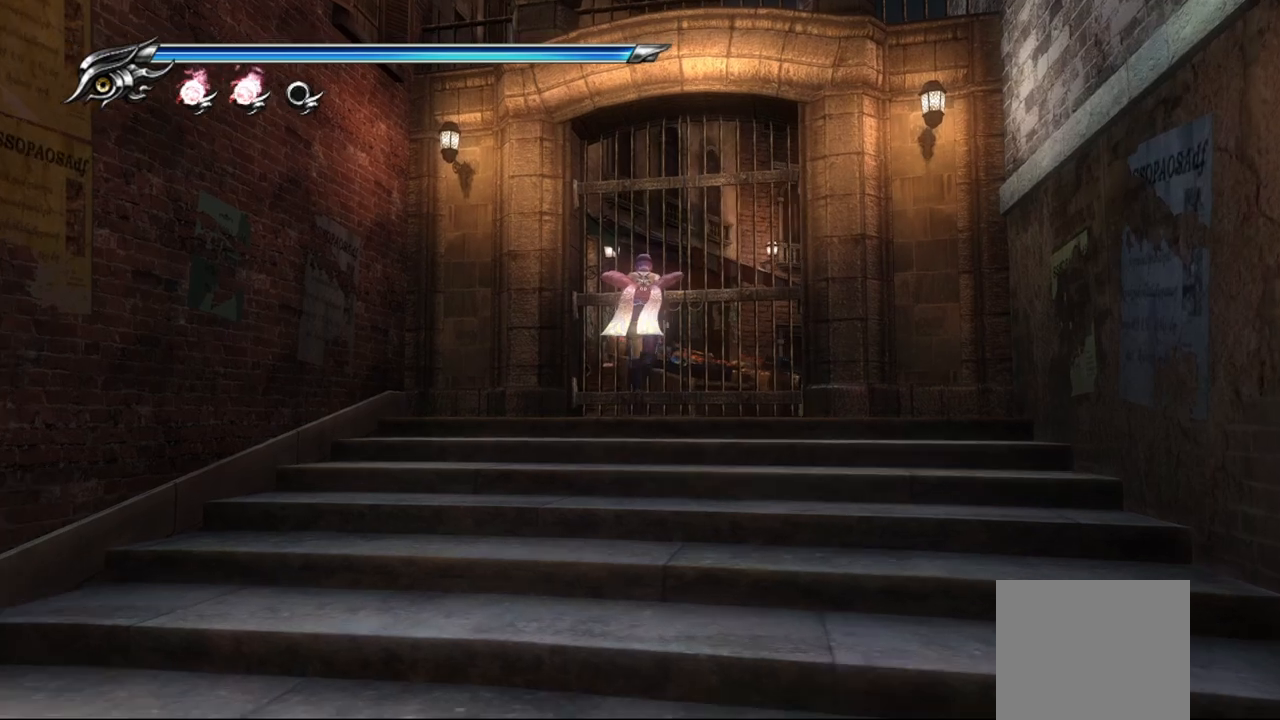
{"buttons": [], "left_stick": "center", "right_stick": "center", "events": [[350, "R2", "down"], [500, "R2", "up"]]}
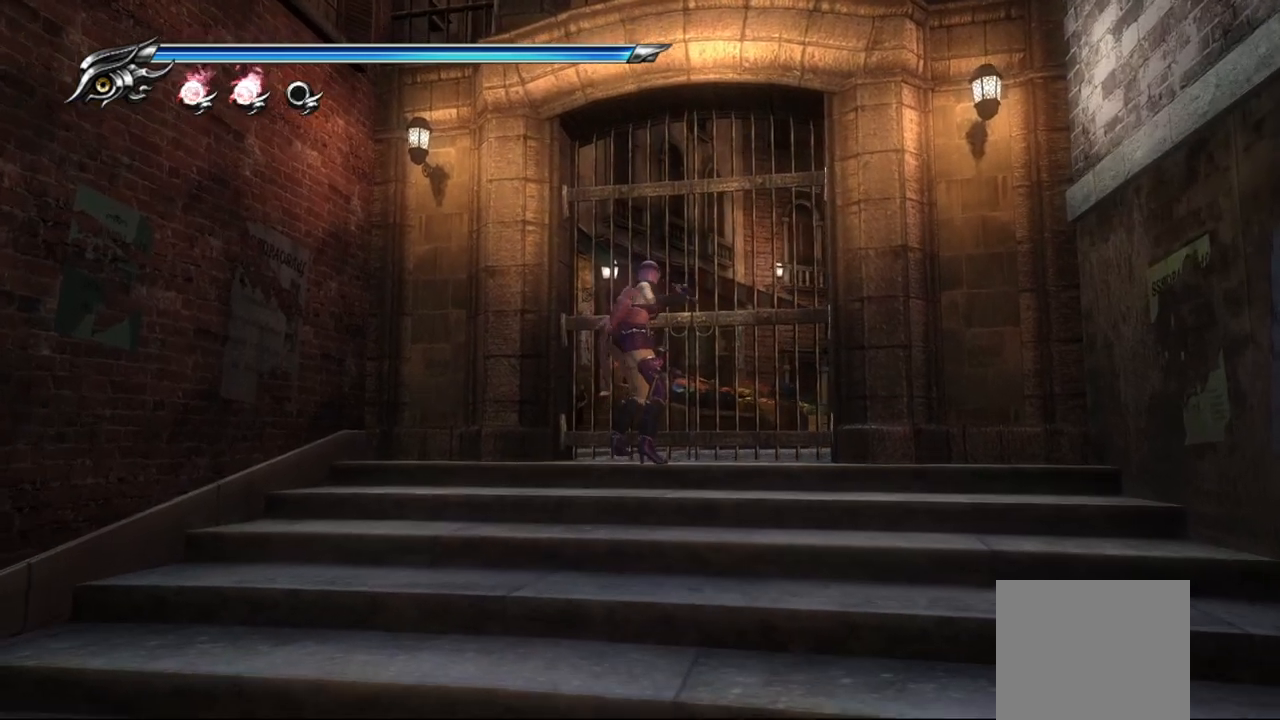
{"buttons": [], "left_stick": "center", "right_stick": "center", "events": []}
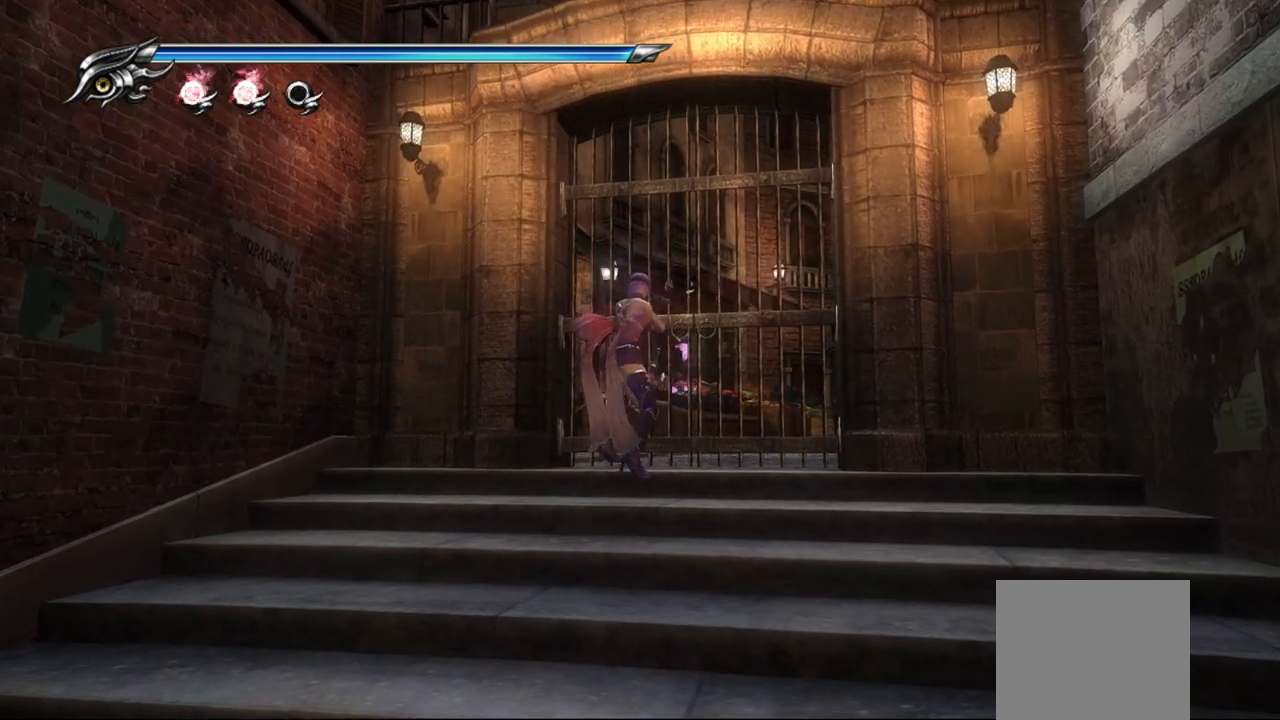
{"buttons": [], "left_stick": "center", "right_stick": "center", "events": []}
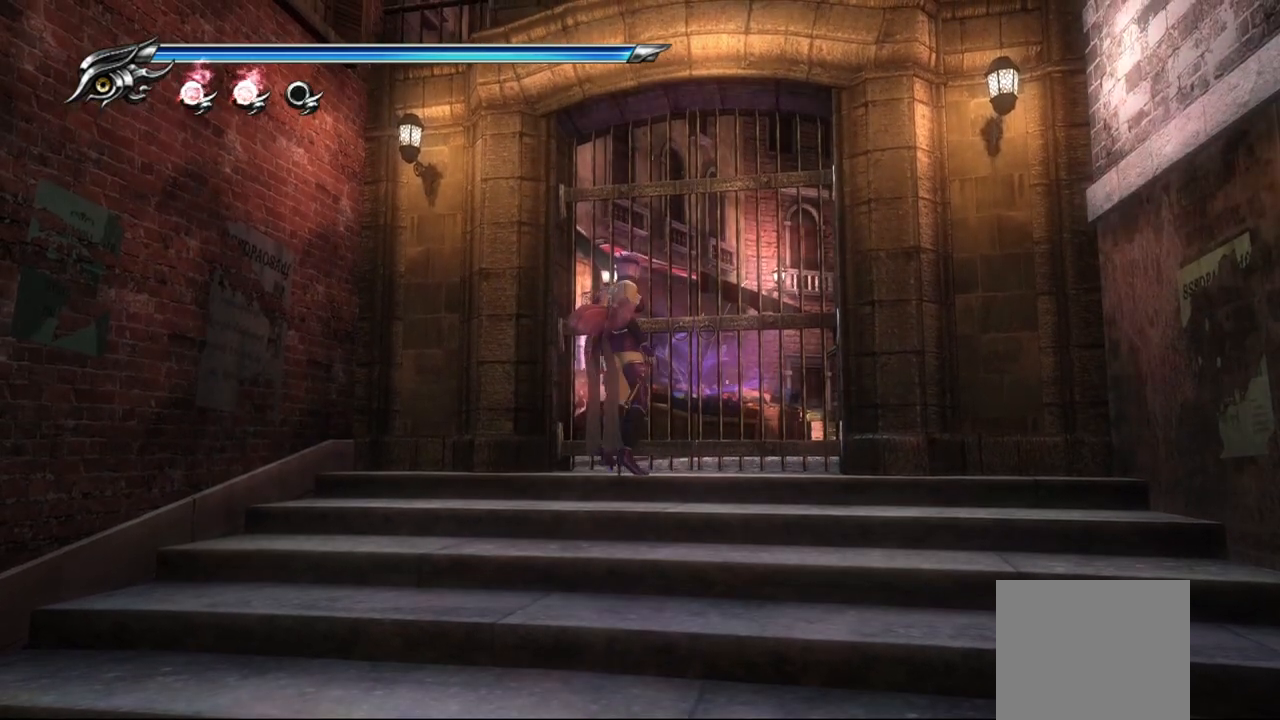
{"buttons": [], "left_stick": "down-left", "right_stick": "center", "events": [[17, "left_stick", "down"], [100, "left_stick", "down-left"], [183, "CROSS", "down"], [350, "CROSS", "up"]]}
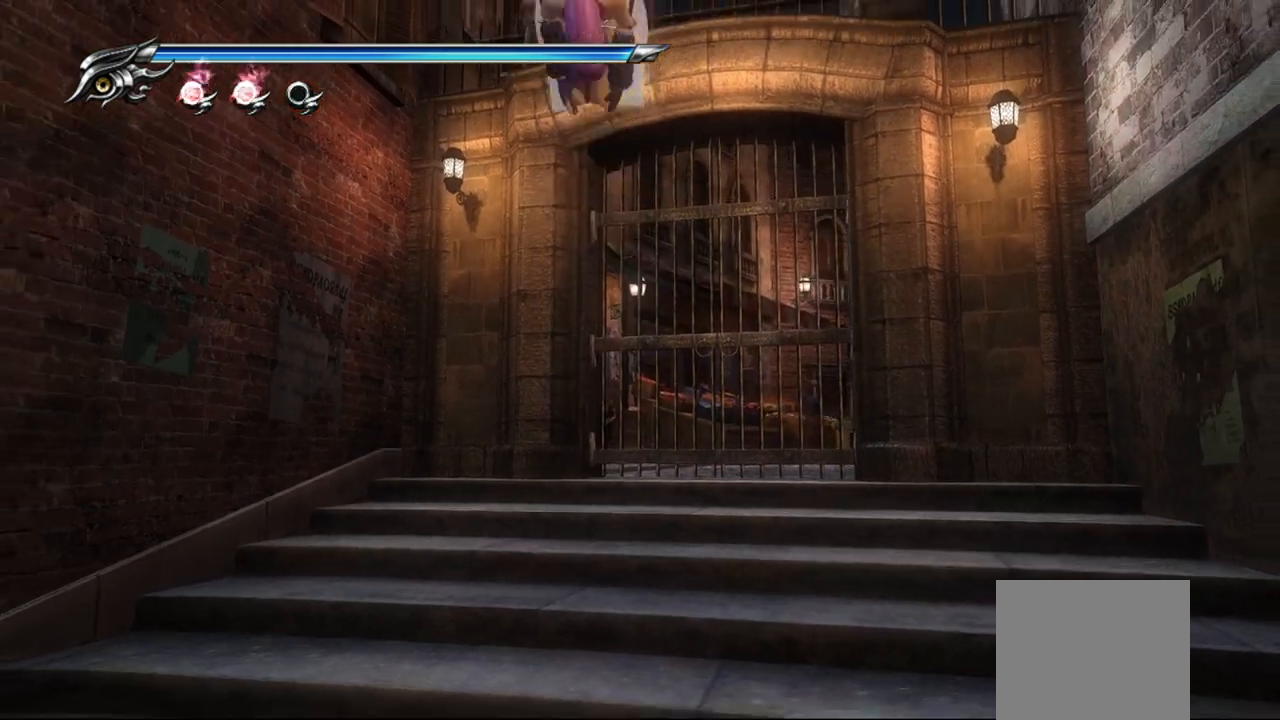
{"buttons": [], "left_stick": "left", "right_stick": "left", "events": [[83, "right_stick", "left"], [233, "left_stick", "left"]]}
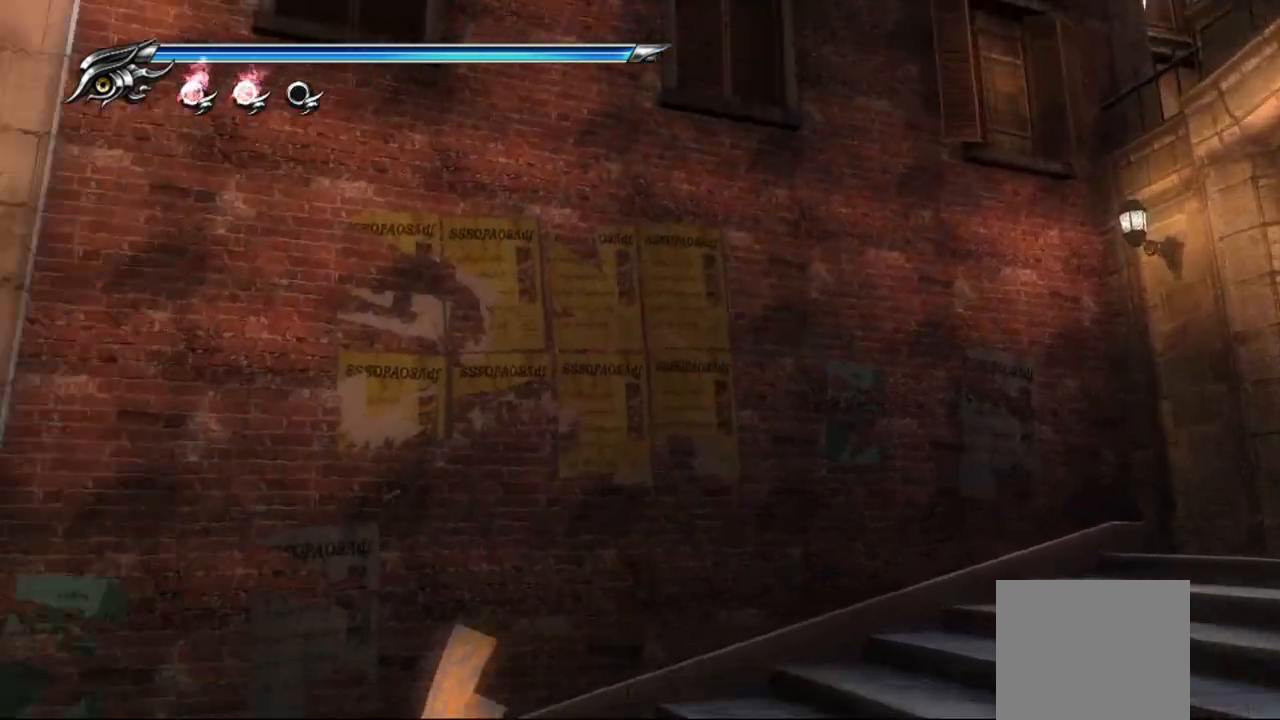
{"buttons": [], "left_stick": "up-right", "right_stick": "center", "events": [[150, "left_stick", "up"], [183, "right_stick", "center"], [350, "CROSS", "down"], [467, "left_stick", "up-right"], [483, "CROSS", "up"]]}
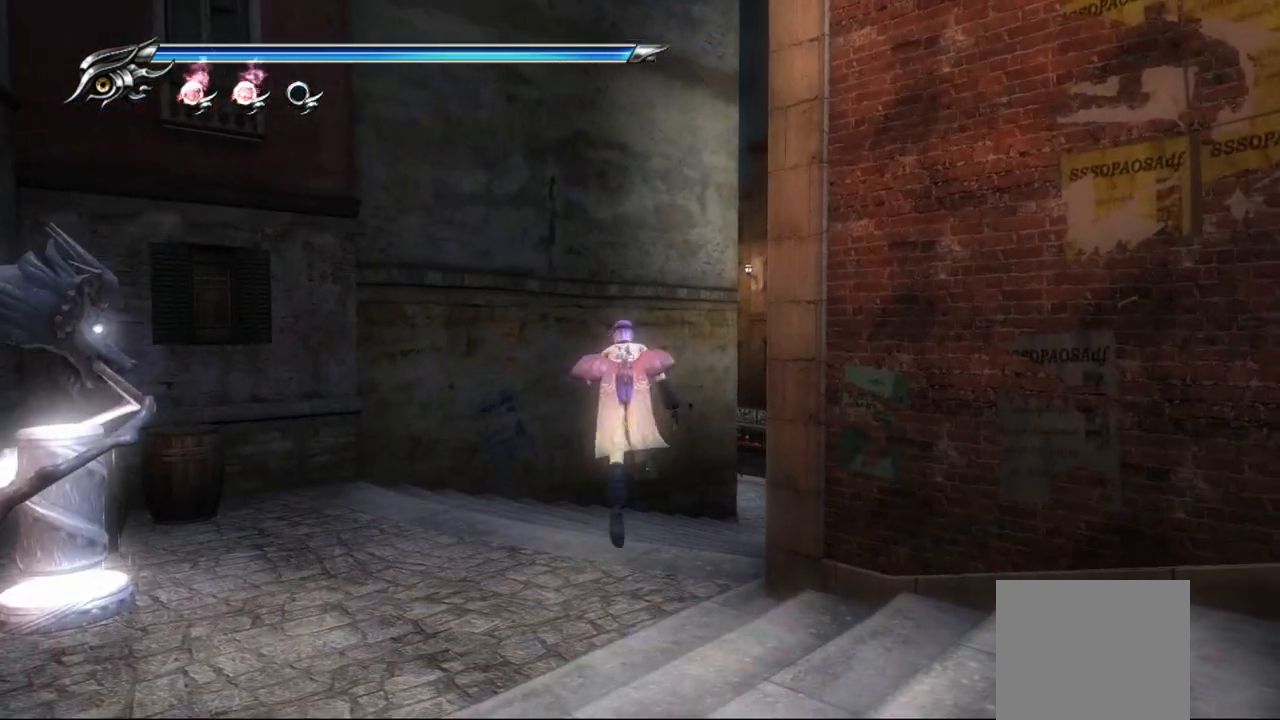
{"buttons": [], "left_stick": "up-right", "right_stick": "center", "events": [[167, "right_stick", "down-right"], [433, "right_stick", "center"]]}
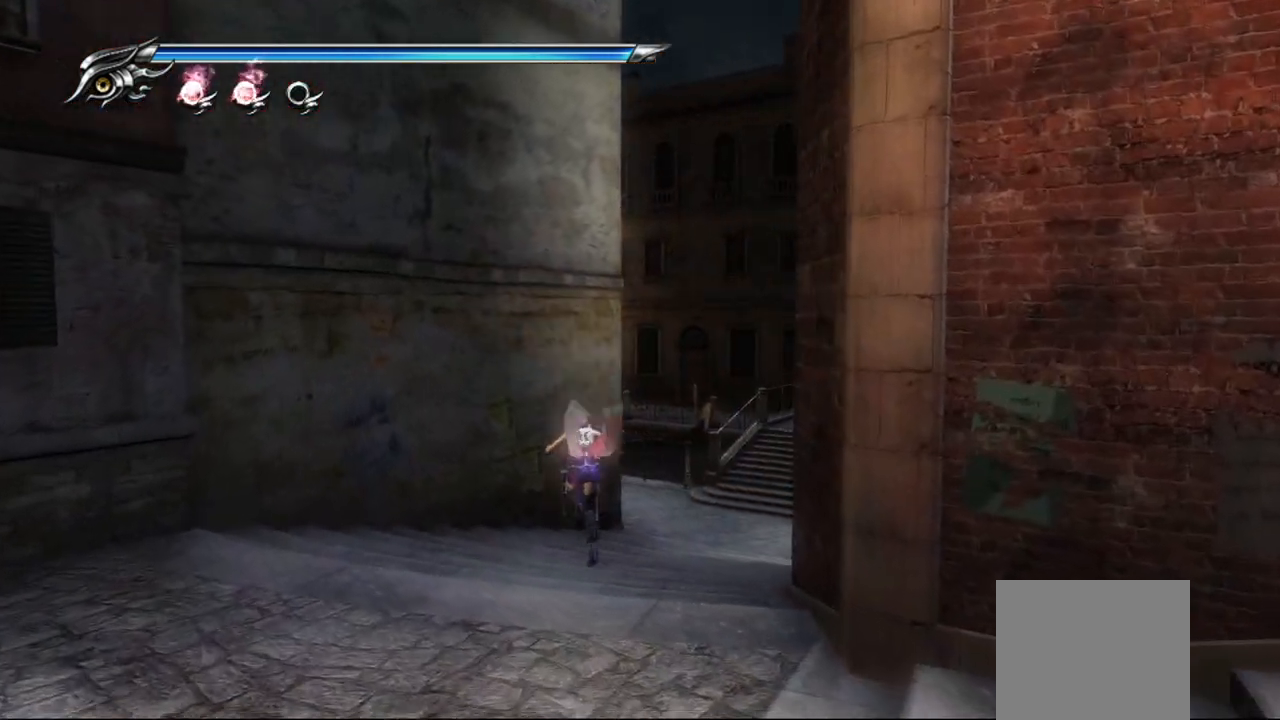
{"buttons": [], "left_stick": "up-left", "right_stick": "center", "events": [[33, "L1", "down"], [217, "CROSS", "down"], [300, "L1", "up"], [333, "left_stick", "up"], [400, "CROSS", "up"], [467, "left_stick", "up-left"]]}
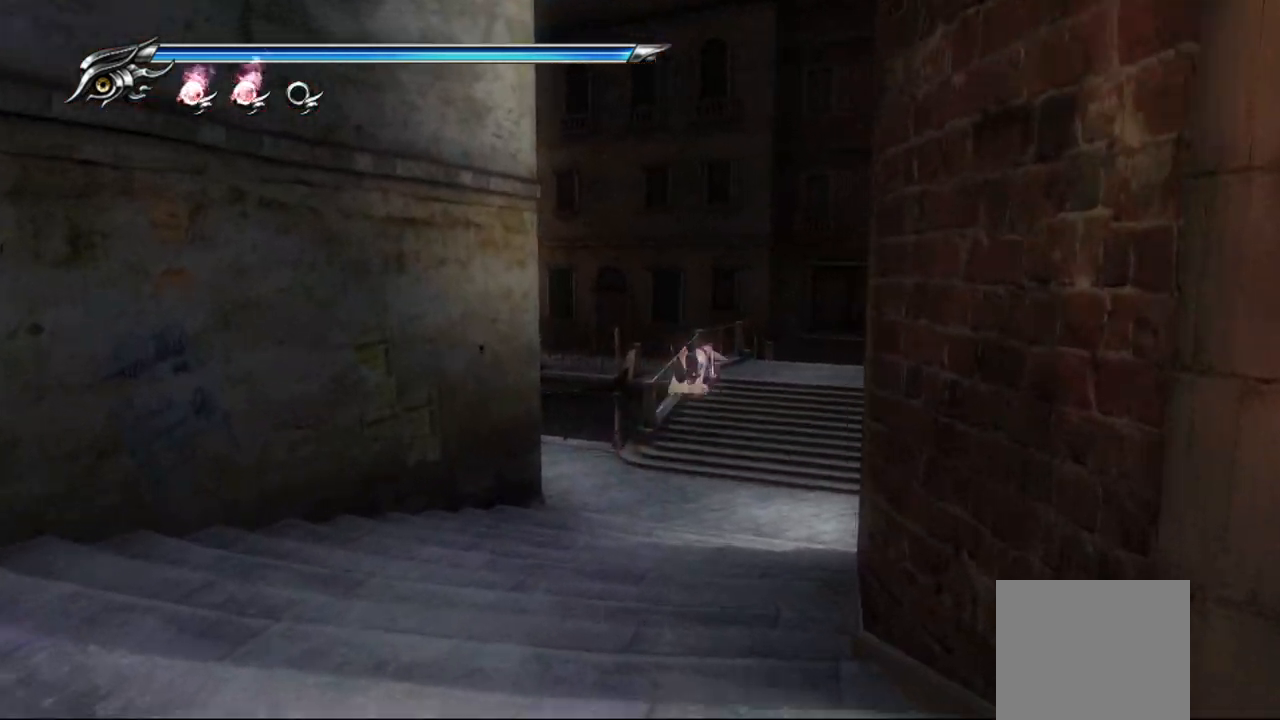
{"buttons": [], "left_stick": "up-left", "right_stick": "center", "events": []}
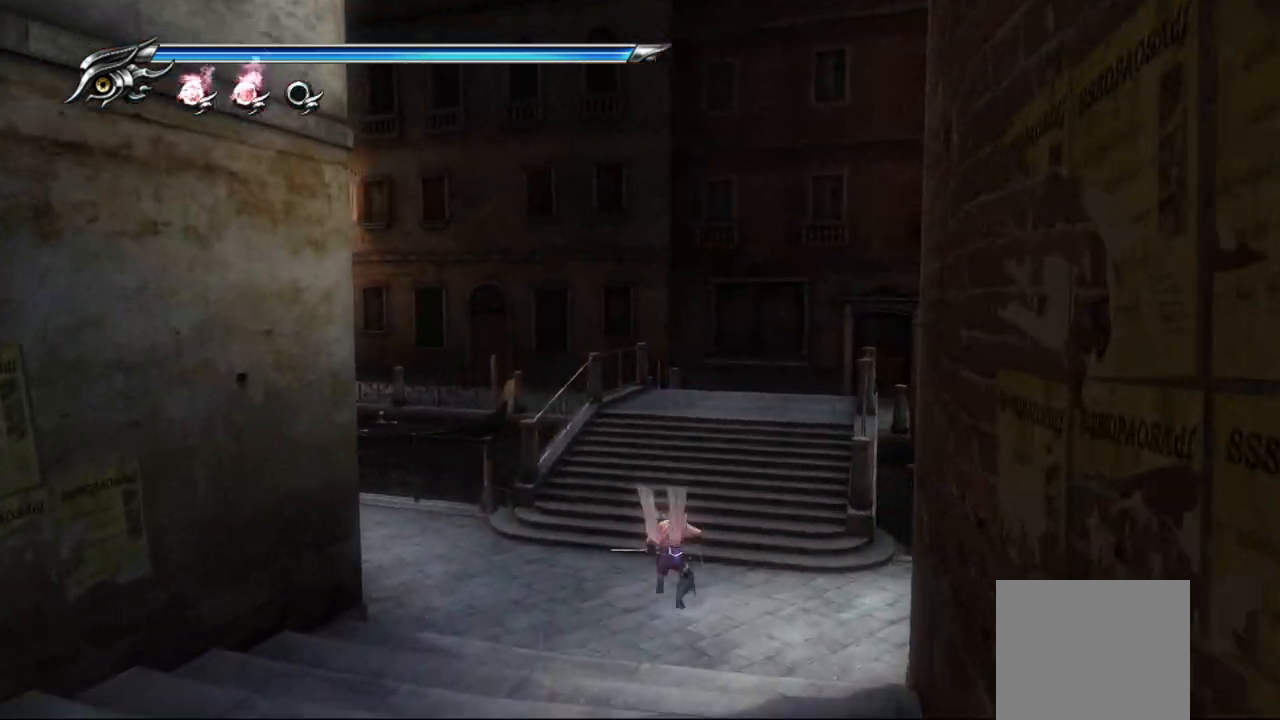
{"buttons": [], "left_stick": "left", "right_stick": "left", "events": [[33, "right_stick", "left"], [317, "left_stick", "left"]]}
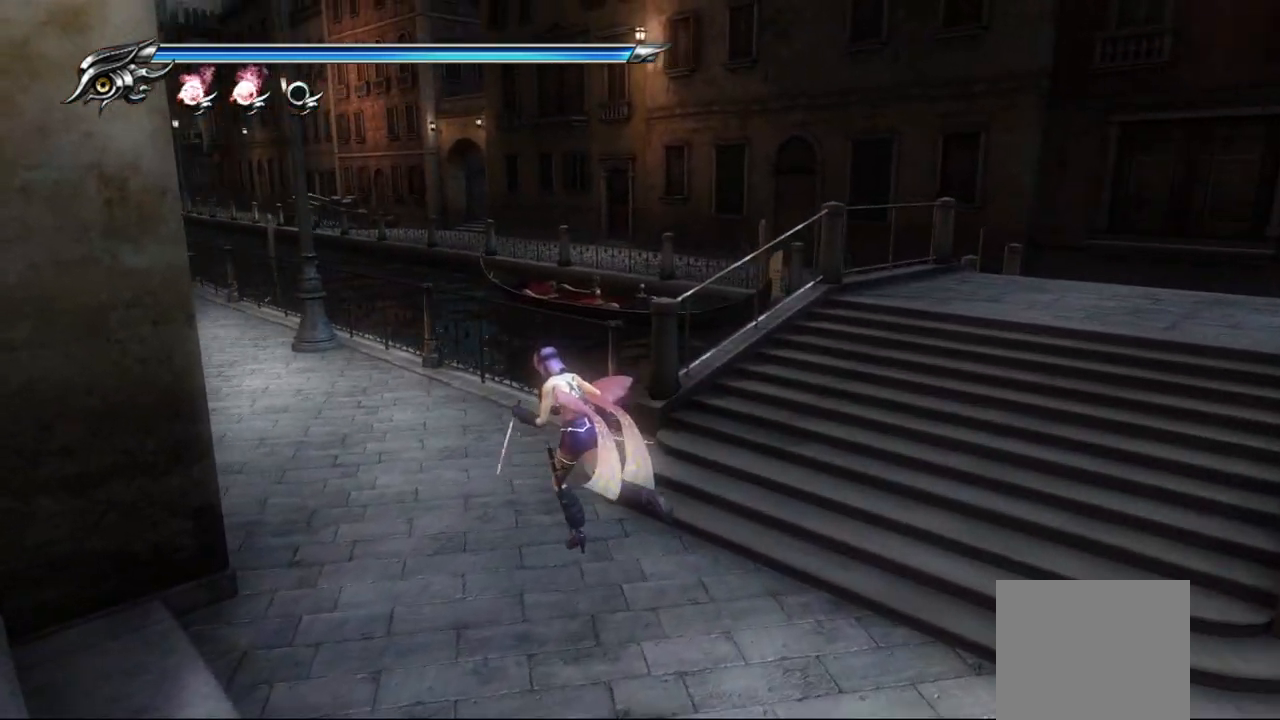
{"buttons": [], "left_stick": "center", "right_stick": "center", "events": [[167, "right_stick", "center"], [183, "left_stick", "center"]]}
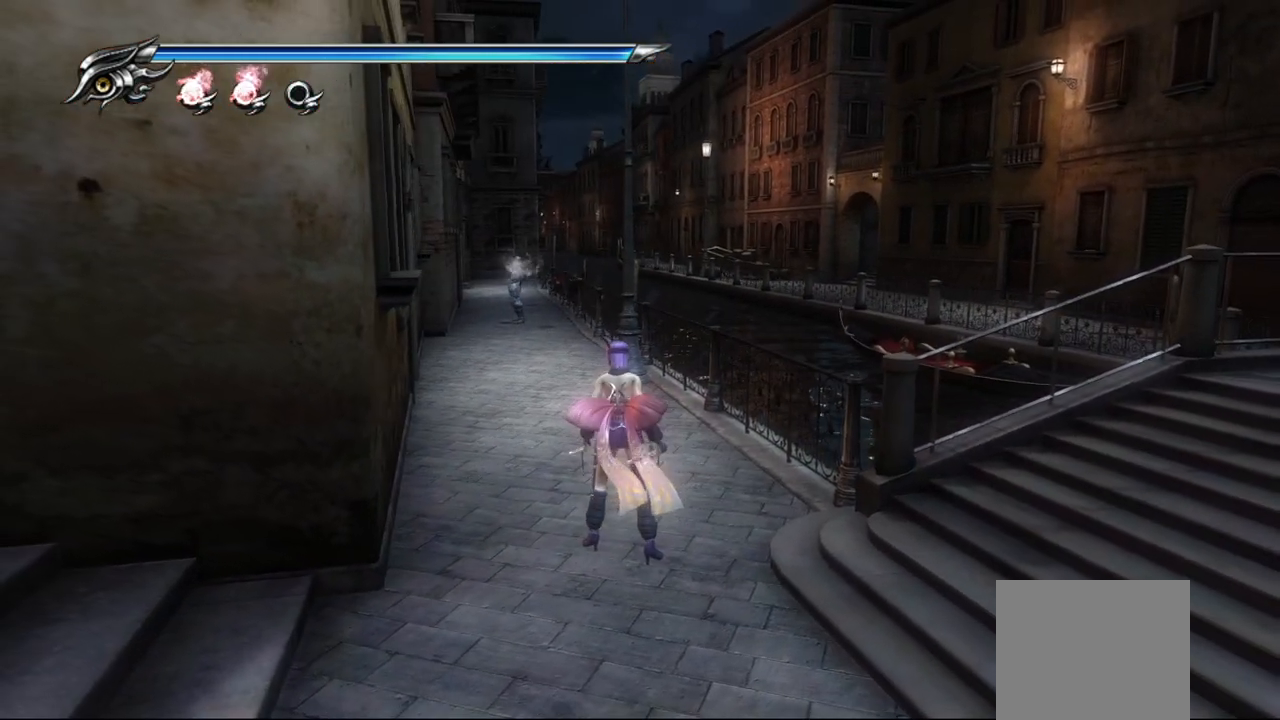
{"buttons": ["R2"], "left_stick": "center", "right_stick": "center", "events": [[17, "R2", "down"], [150, "R2", "up"], [283, "R2", "down"], [417, "R2", "up"], [467, "R2", "down"]]}
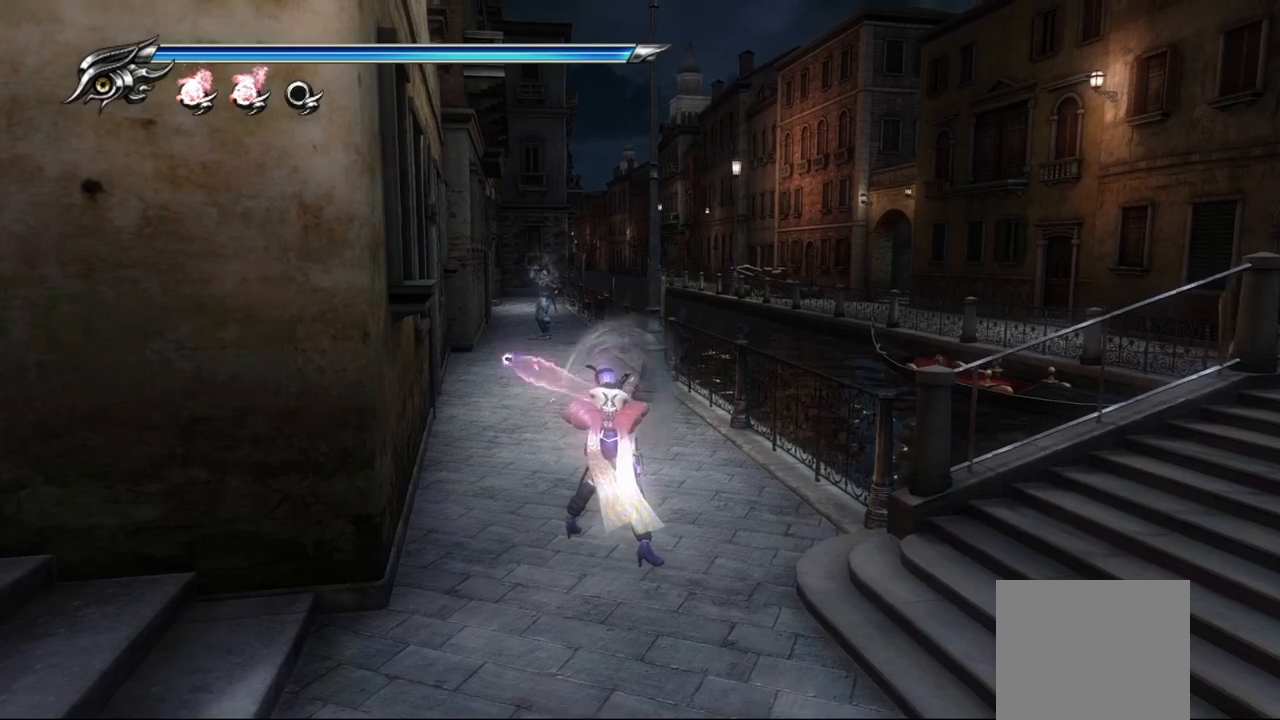
{"buttons": ["R2"], "left_stick": "center", "right_stick": "center", "events": [[83, "R2", "up"], [133, "R2", "down"], [233, "R2", "up"], [317, "R2", "down"], [417, "R2", "up"], [483, "R2", "down"]]}
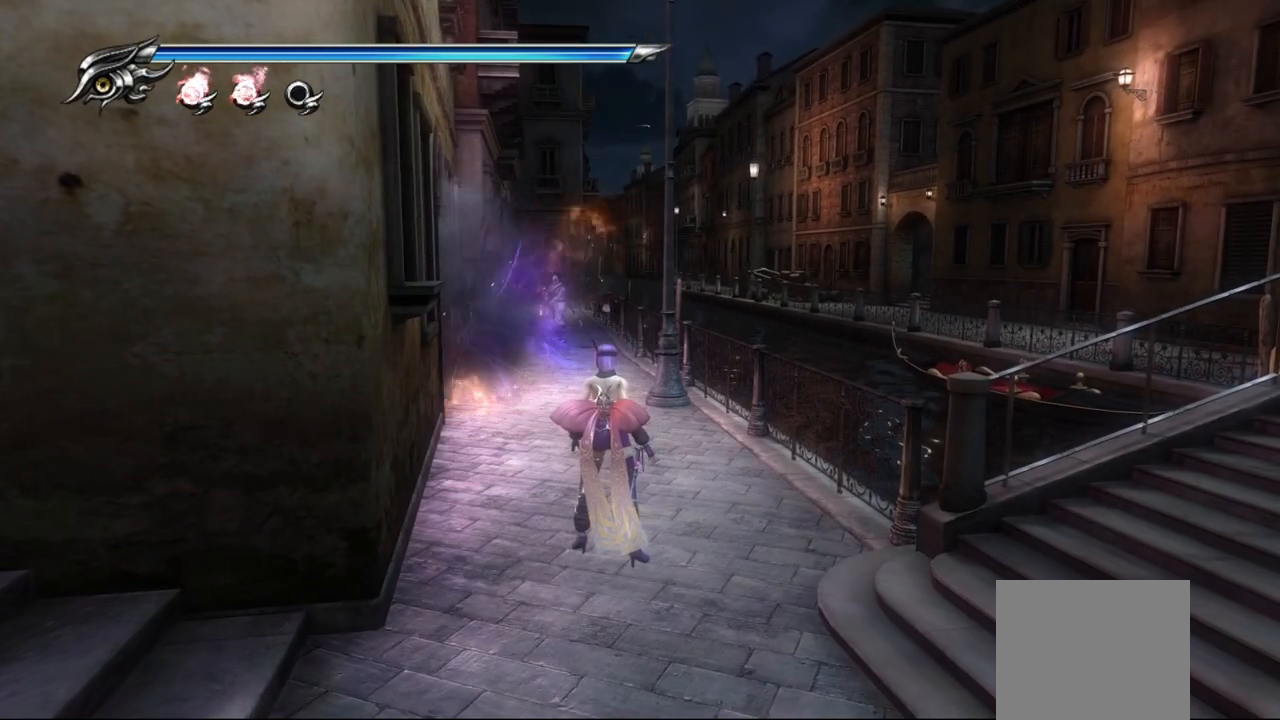
{"buttons": ["CROSS"], "left_stick": "up", "right_stick": "center", "events": [[100, "R2", "up"], [167, "R2", "down"], [200, "left_stick", "up"], [267, "R2", "up"], [367, "CROSS", "down"]]}
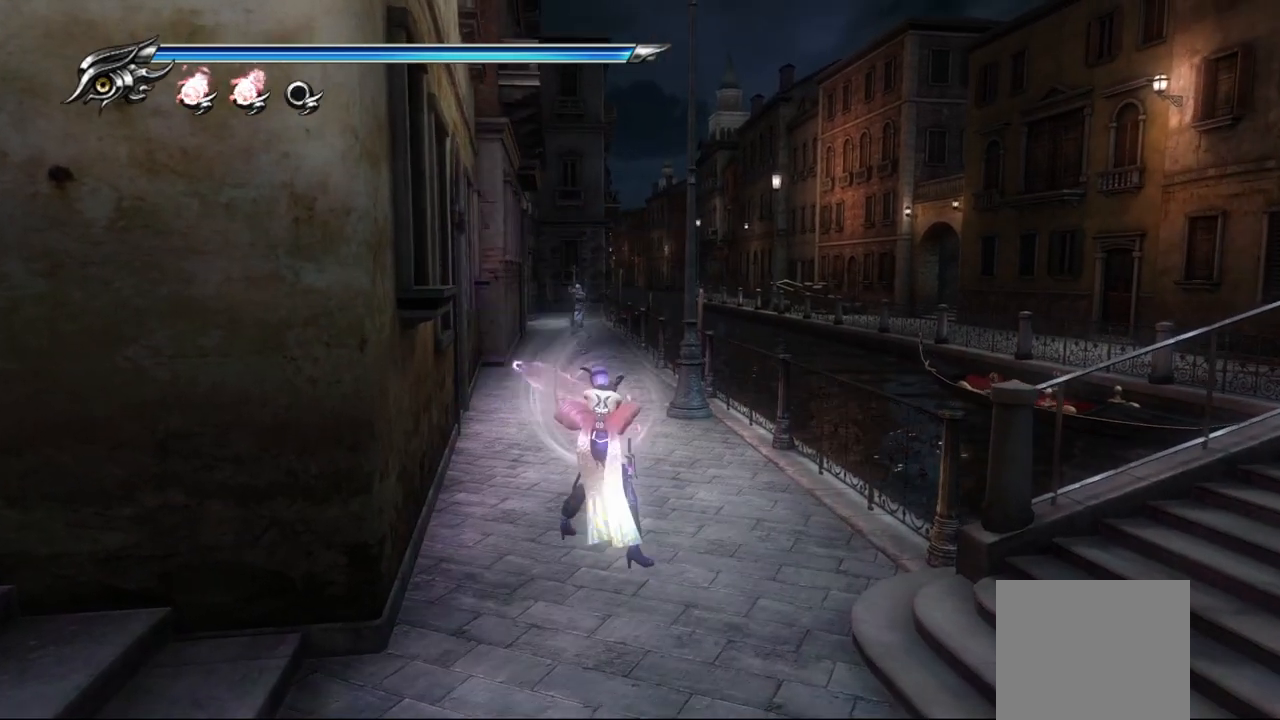
{"buttons": ["L2"], "left_stick": "center", "right_stick": "center", "events": [[17, "CROSS", "up"], [400, "left_stick", "center"], [417, "L2", "down"]]}
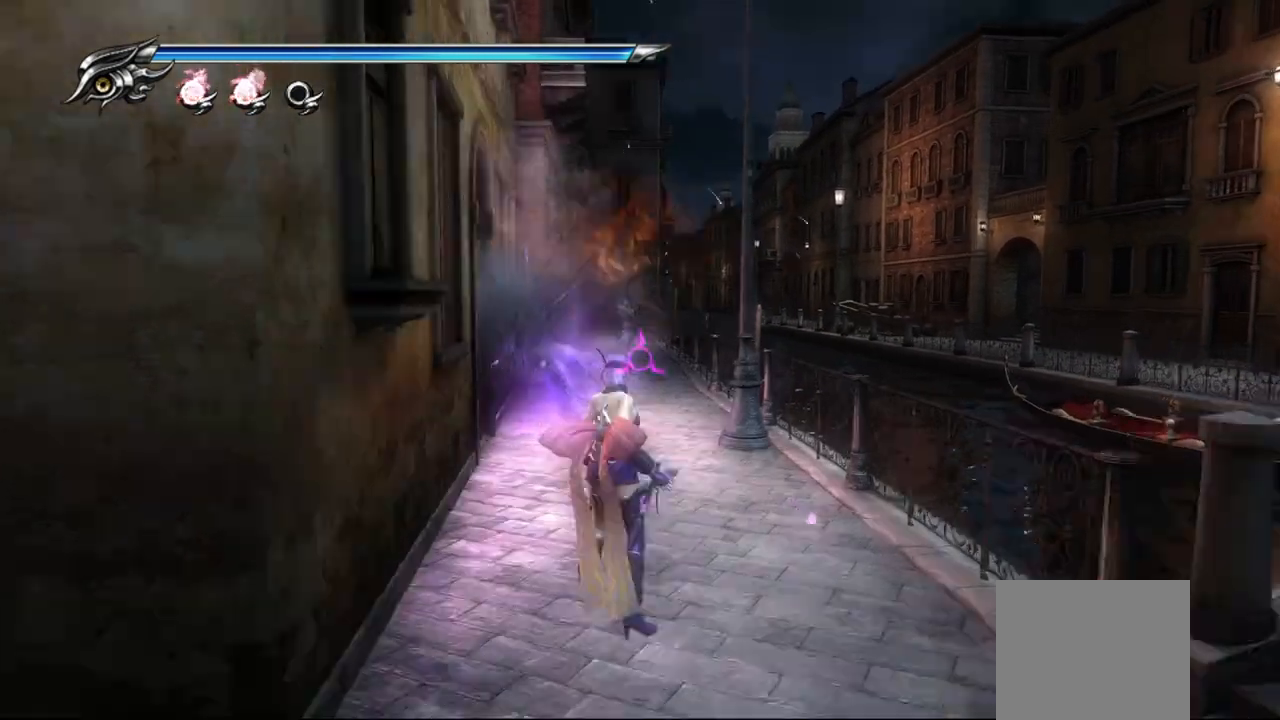
{"buttons": ["L2", "R2"], "left_stick": "center", "right_stick": "center", "events": [[317, "R2", "down"], [450, "R2", "up"], [500, "R2", "down"]]}
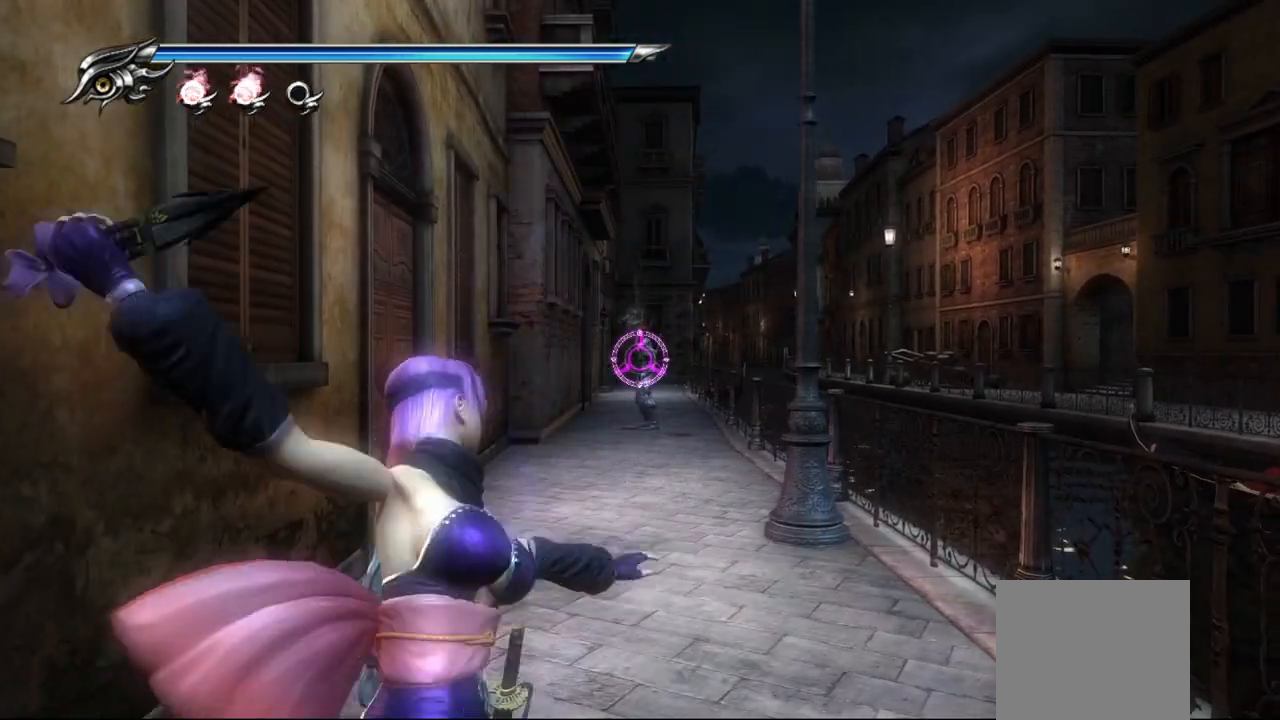
{"buttons": ["L2", "R2"], "left_stick": "center", "right_stick": "center", "events": [[117, "R2", "up"], [167, "R2", "down"], [300, "R2", "up"], [400, "R2", "down"]]}
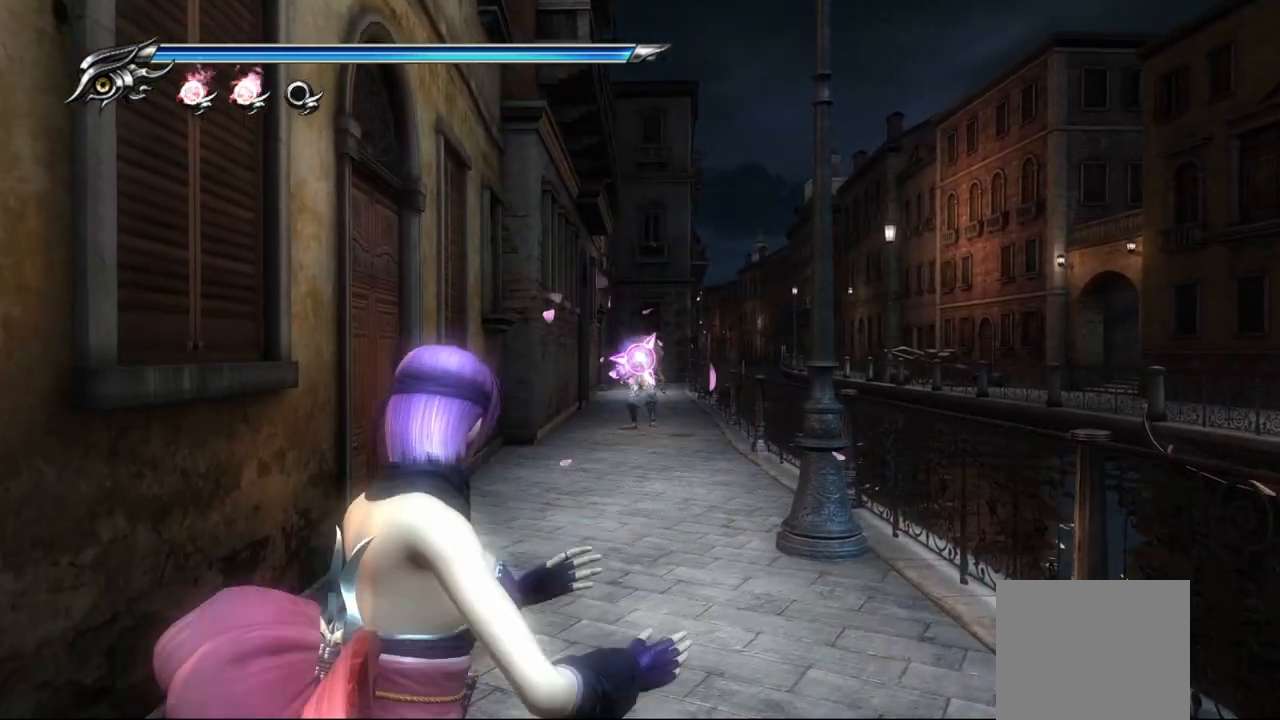
{"buttons": ["L2", "R2"], "left_stick": "center", "right_stick": "center", "events": [[17, "R2", "up"], [100, "R2", "down"], [233, "R2", "up"], [283, "R2", "down"], [433, "R2", "up"], [483, "R2", "down"]]}
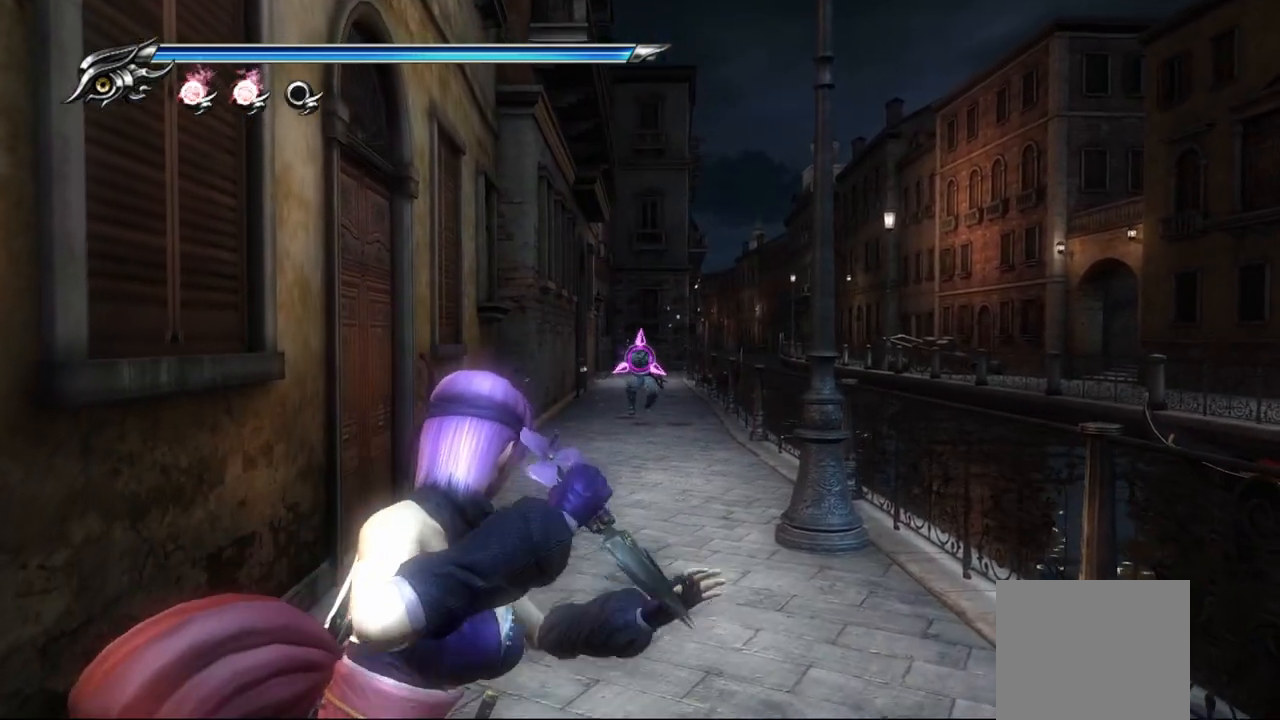
{"buttons": ["L2", "R2"], "left_stick": "center", "right_stick": "center", "events": [[117, "R2", "up"], [167, "R2", "down"], [317, "R2", "up"], [383, "R2", "down"]]}
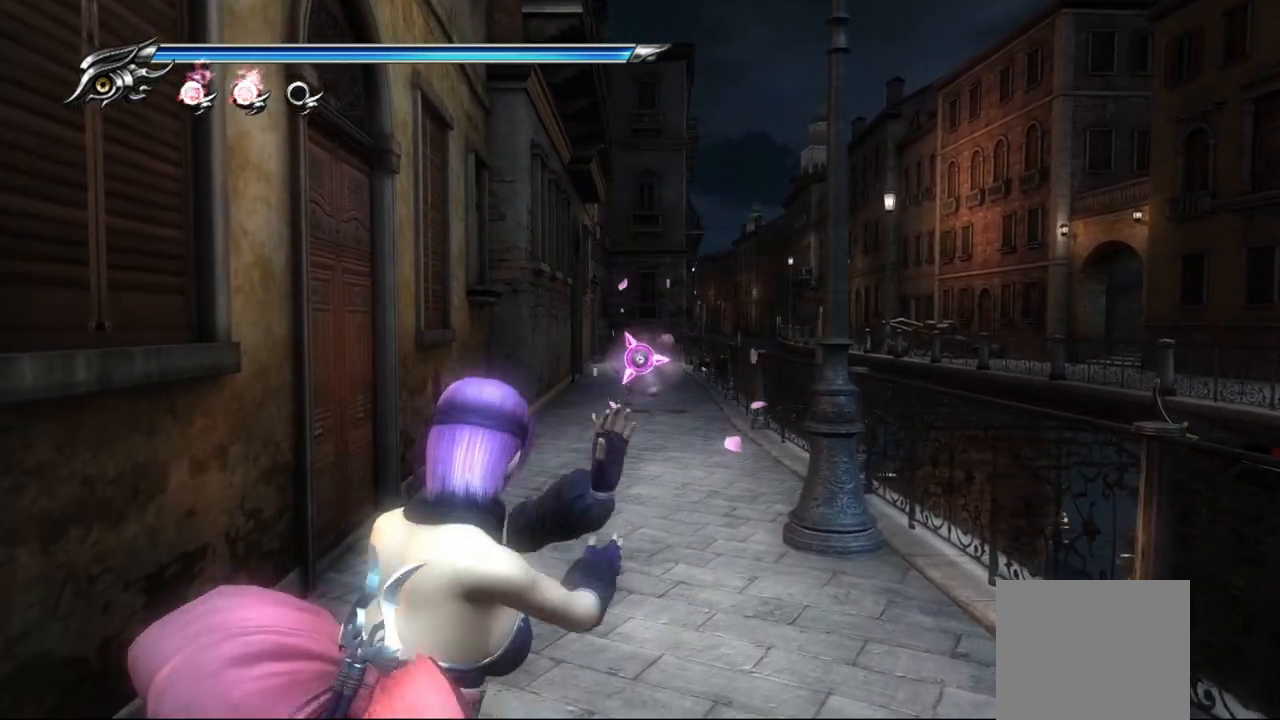
{"buttons": ["L2", "R2"], "left_stick": "center", "right_stick": "center", "events": []}
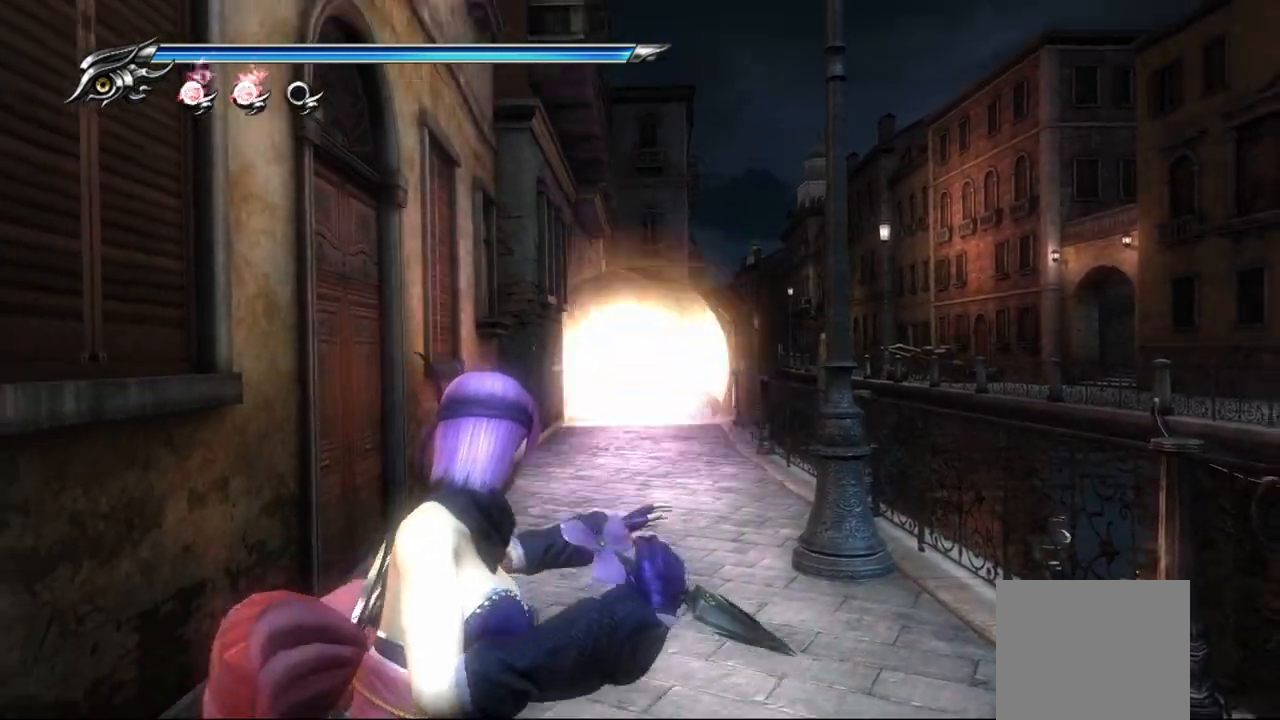
{"buttons": ["L2", "R2"], "left_stick": "center", "right_stick": "center", "events": []}
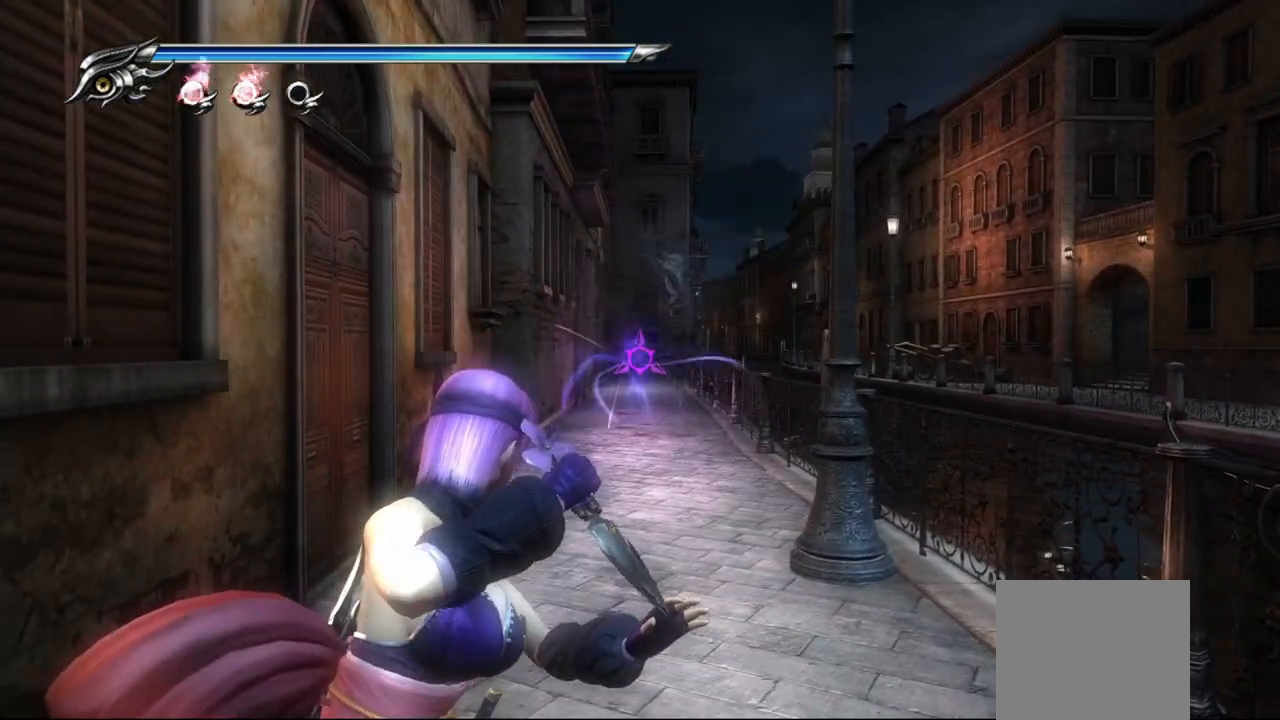
{"buttons": ["L2"], "left_stick": "center", "right_stick": "center", "events": [[133, "R2", "up"]]}